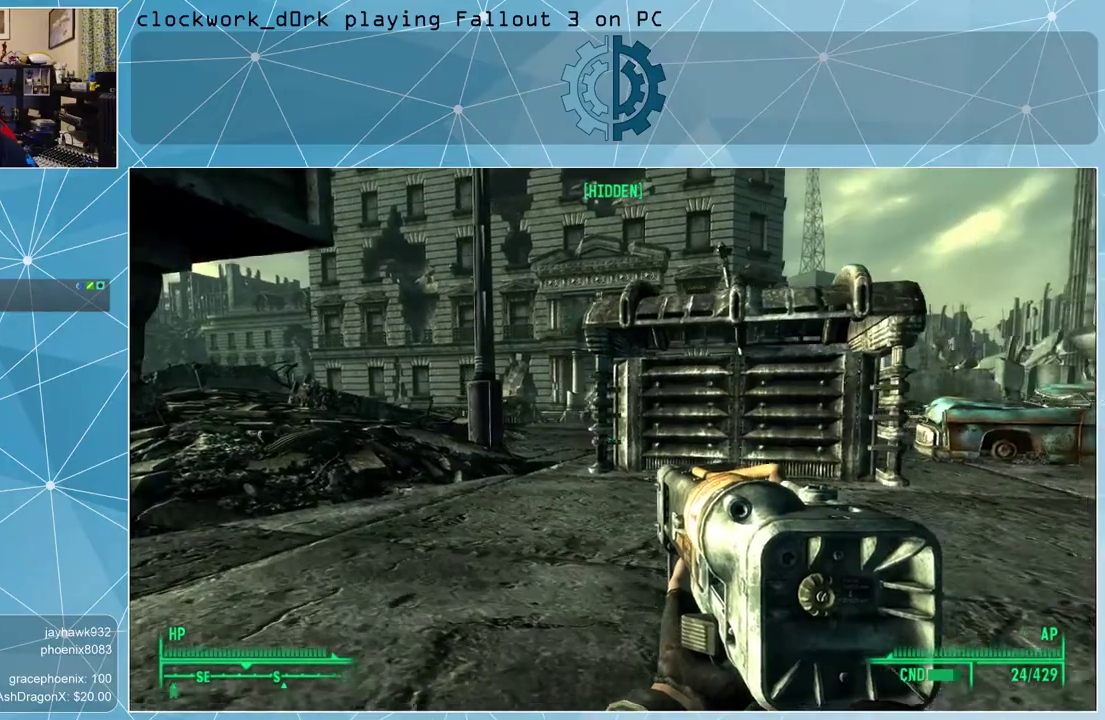
Gameplay with keyboard and mouse; each line is a JSON object with the keys and mouse buttons held at the frame after it. "events" lists presses ("down") and releases ("up") of "1", "2", "3", "4", "5", "a", "alt", "c", "ctrl", "d", "e", "f", "q", "r", "s", "shift", "space", "tab", "v", "w", "x", "z", "mouse_left", "mouse_wheel" and "mouse_right" between this image and that frame as [ms after this image, input, new state], when the widget could be followed in between. "mouse_left", "mouse_wheel", "mouse_right" = the "left", "wheel", "right" buttons of the "mouse" list. No other keys are recorded. "wheel" means that the mouse wheel is clicked or scrolled. Not read: mouse_move other_keys.
{"keys": ["w"], "mouse": [], "events": [[333, "a", "up"]]}
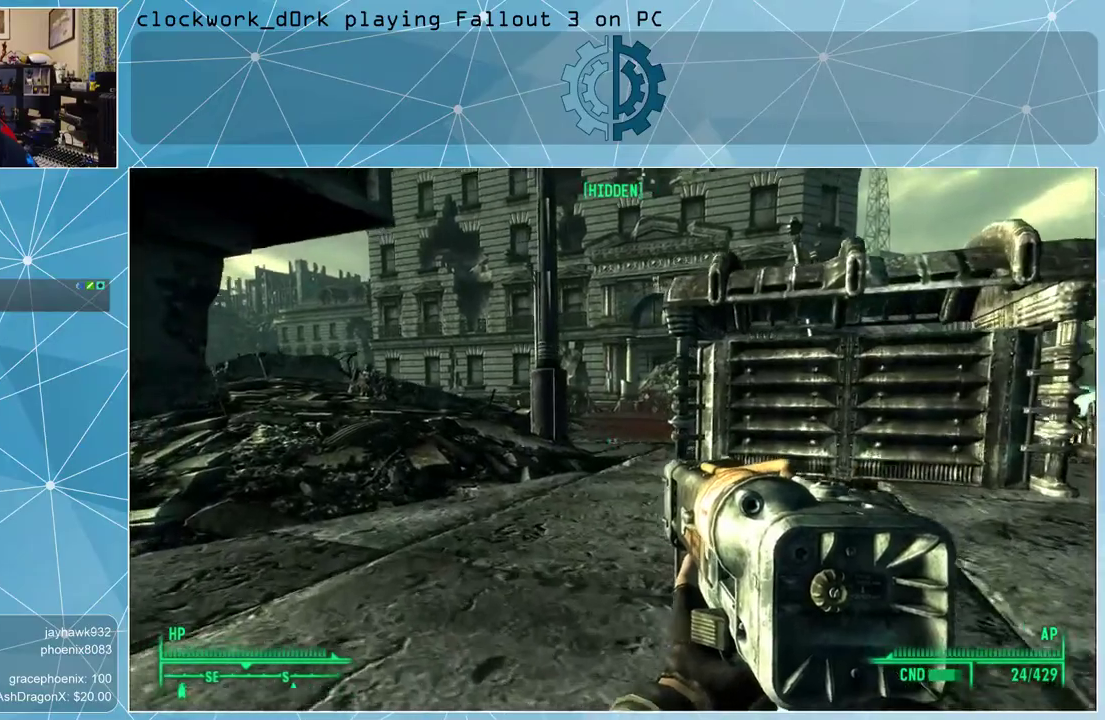
{"keys": ["w"], "mouse": [], "events": [[267, "a", "down"], [467, "a", "up"]]}
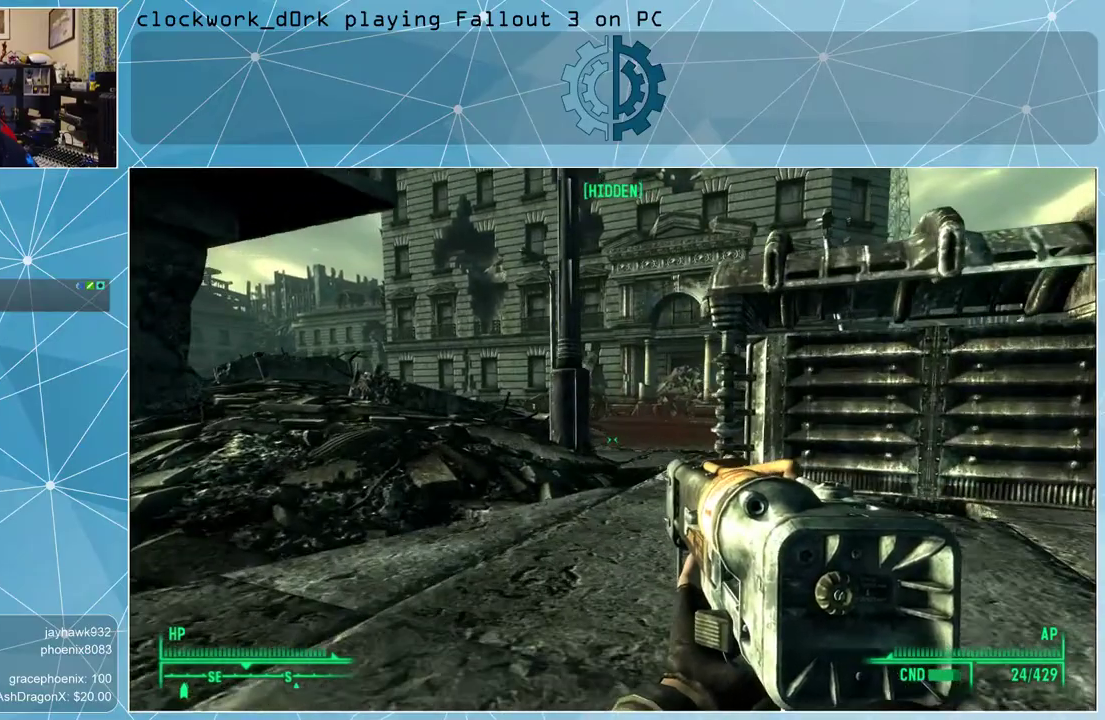
{"keys": ["w"], "mouse": [], "events": []}
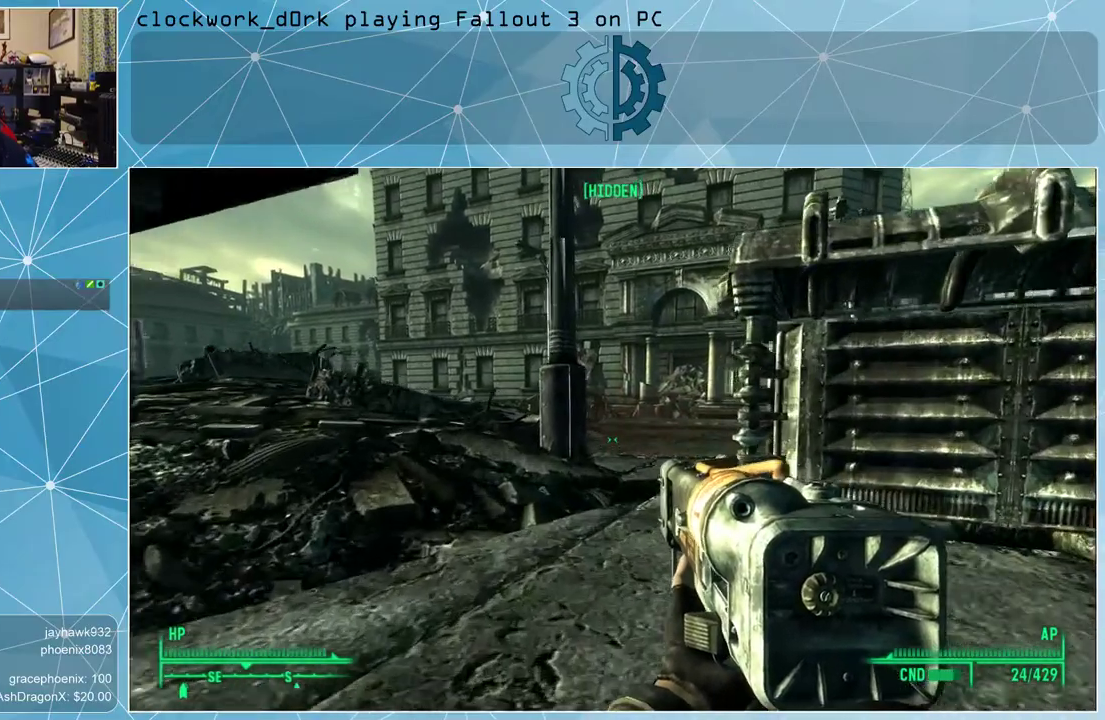
{"keys": ["a", "w"], "mouse": [], "events": [[267, "a", "down"]]}
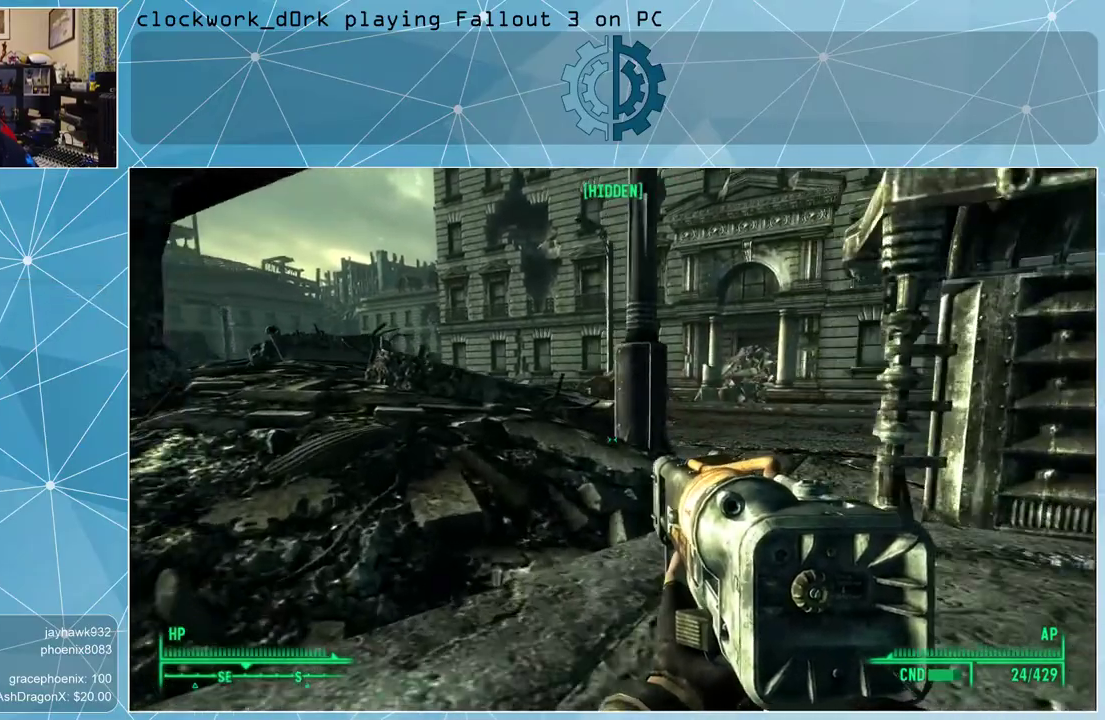
{"keys": ["d", "w"], "mouse": [], "events": [[33, "a", "up"], [133, "d", "down"]]}
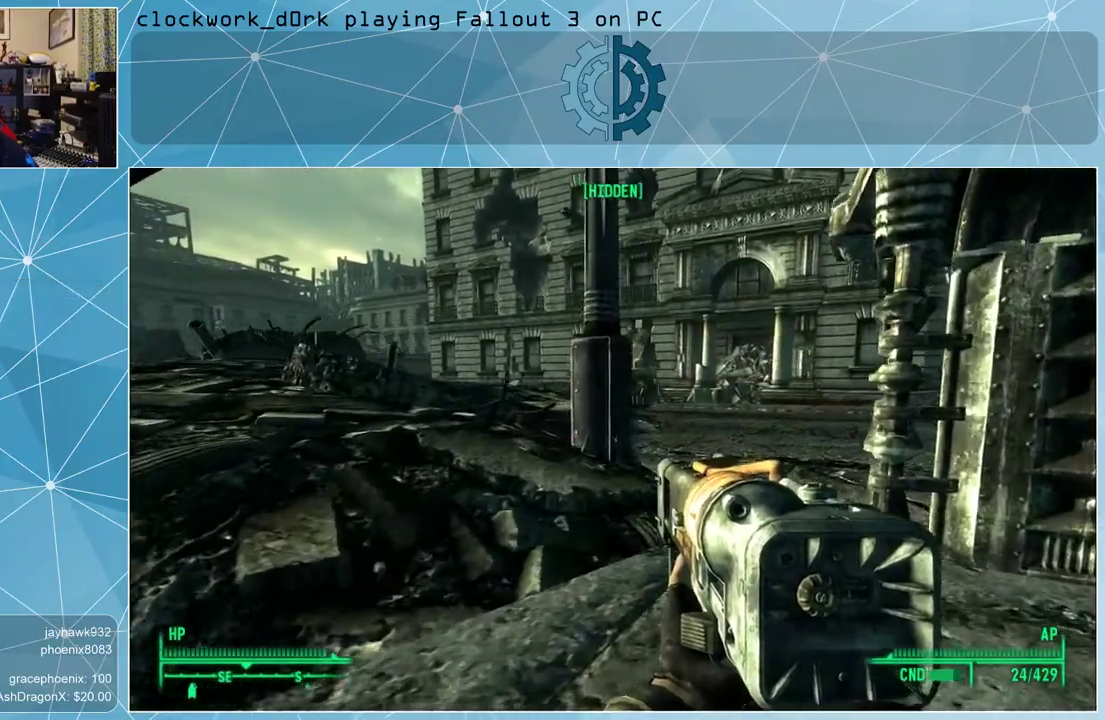
{"keys": ["w"], "mouse": [], "events": [[233, "d", "up"]]}
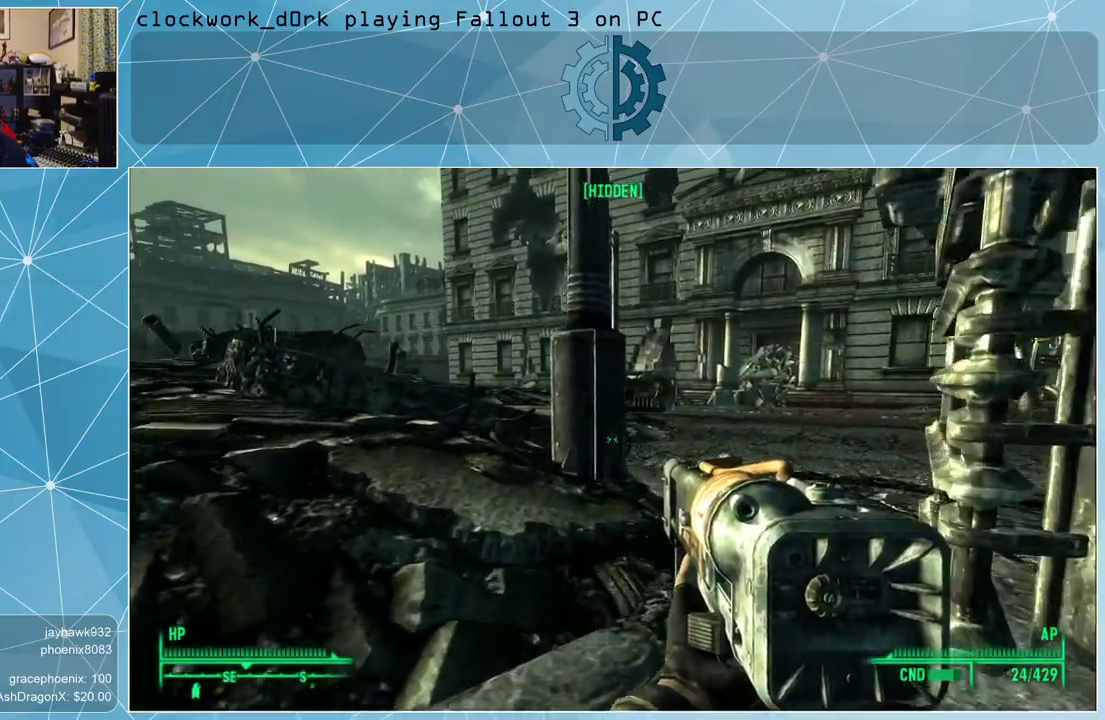
{"keys": ["d", "w"], "mouse": [], "events": [[400, "d", "down"]]}
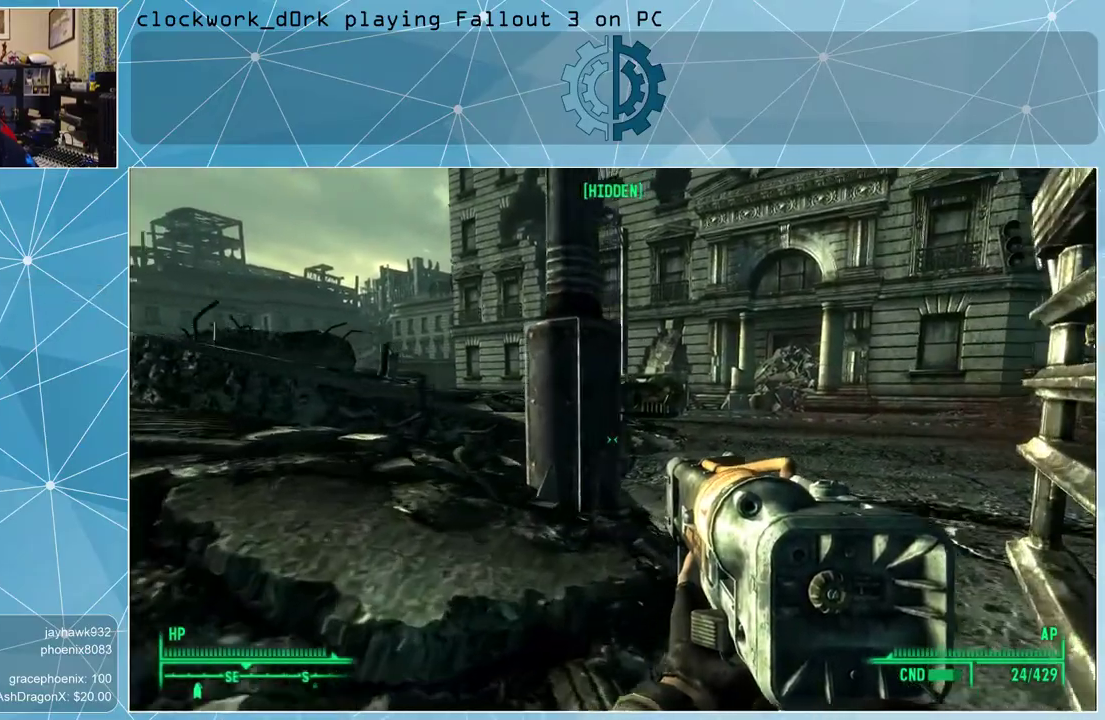
{"keys": ["d", "w"], "mouse": [], "events": []}
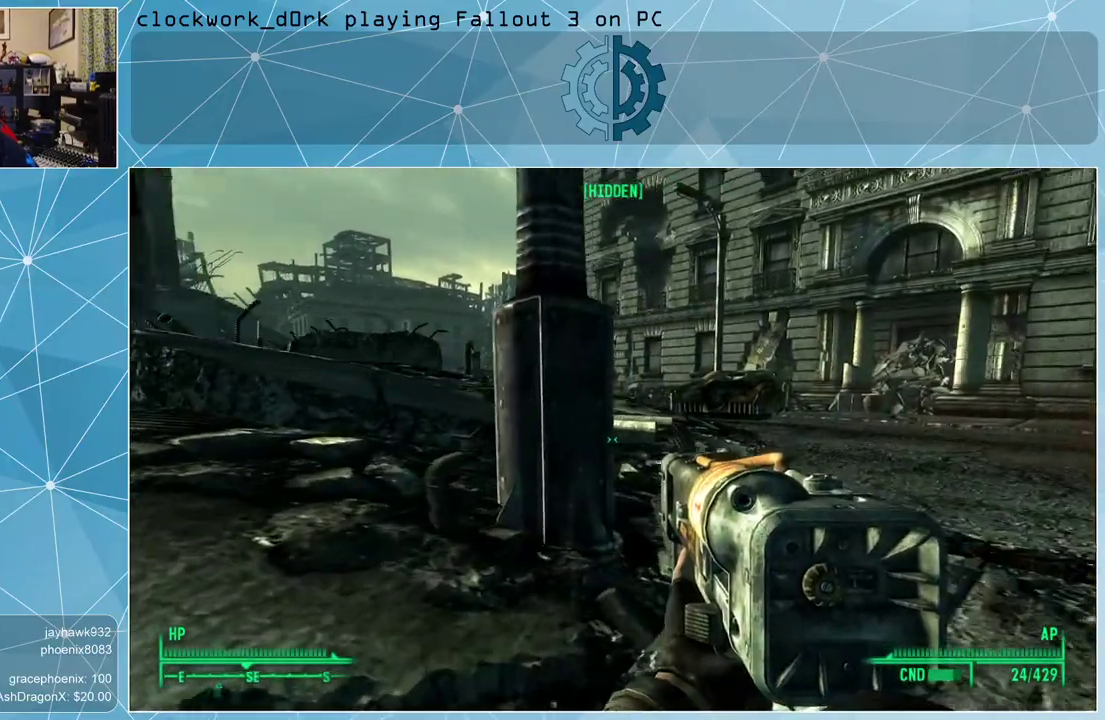
{"keys": ["d", "w"], "mouse": [], "events": []}
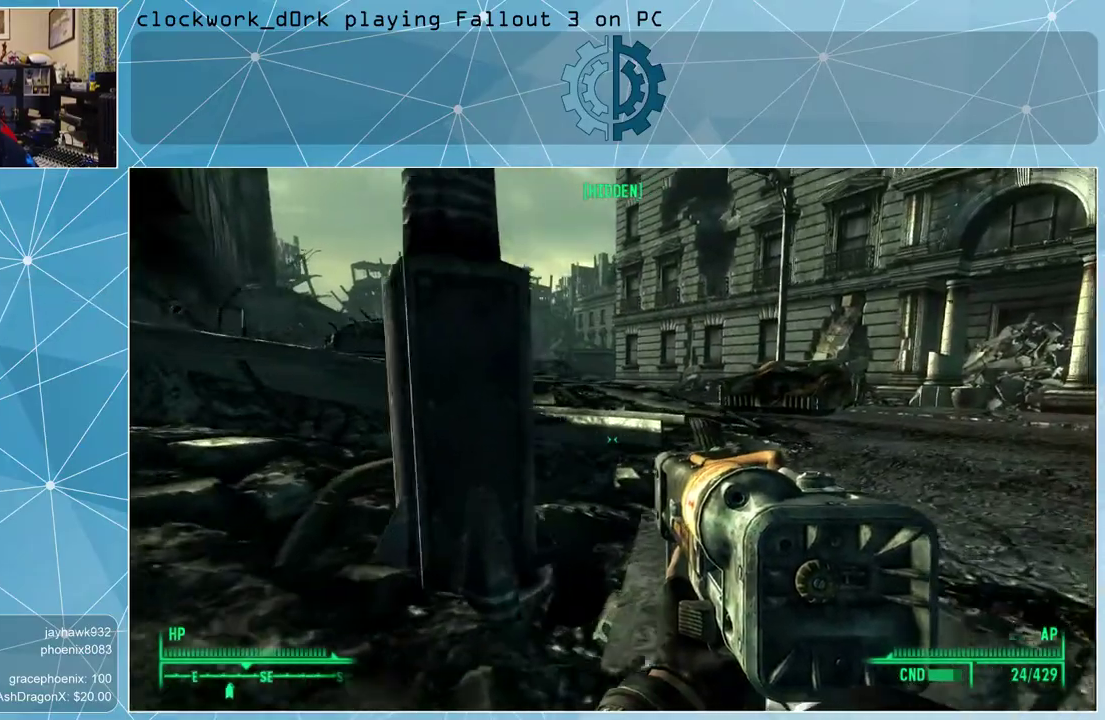
{"keys": ["d", "w"], "mouse": [], "events": []}
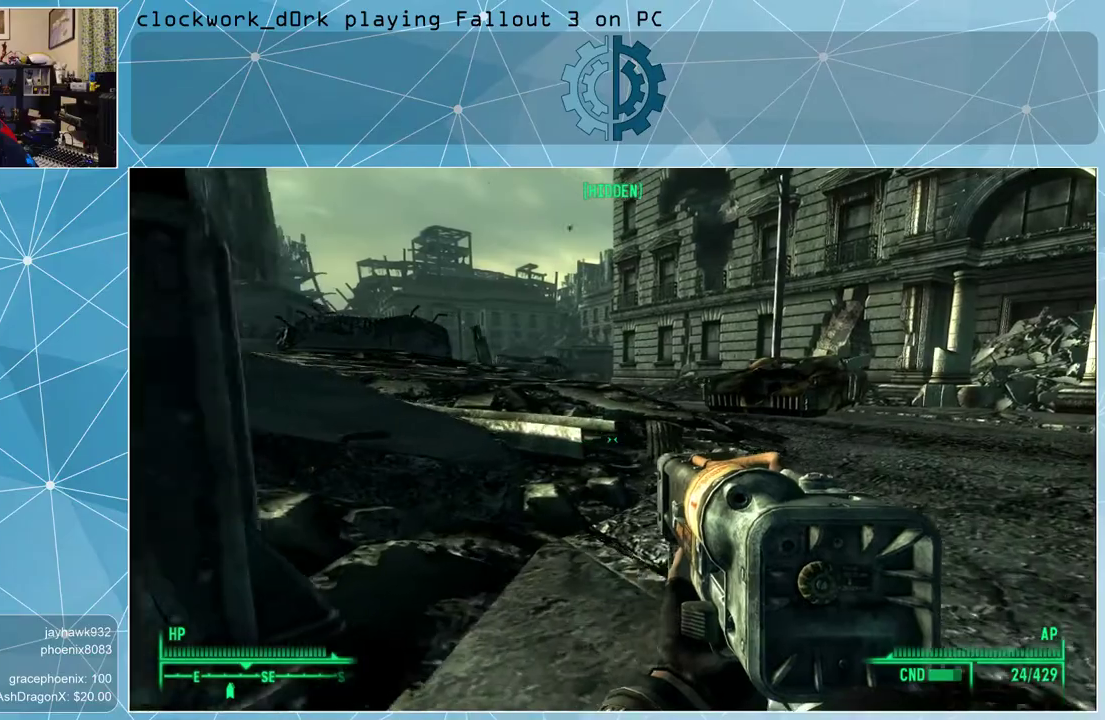
{"keys": ["d", "w"], "mouse": [], "events": []}
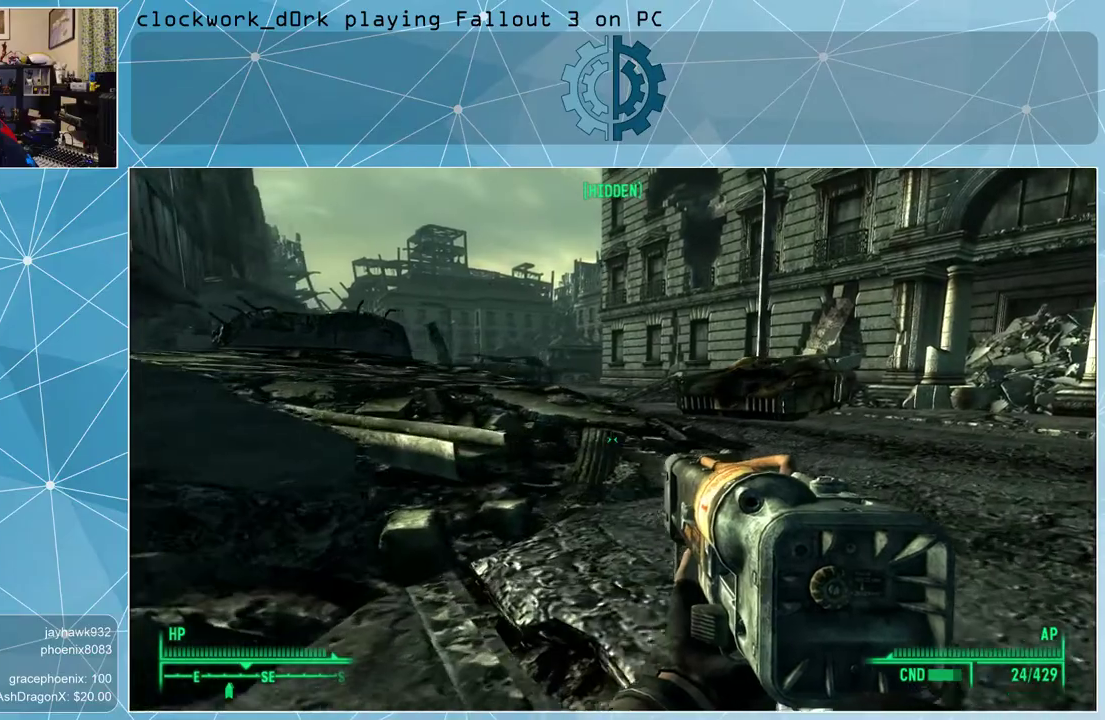
{"keys": ["d", "w"], "mouse": [], "events": []}
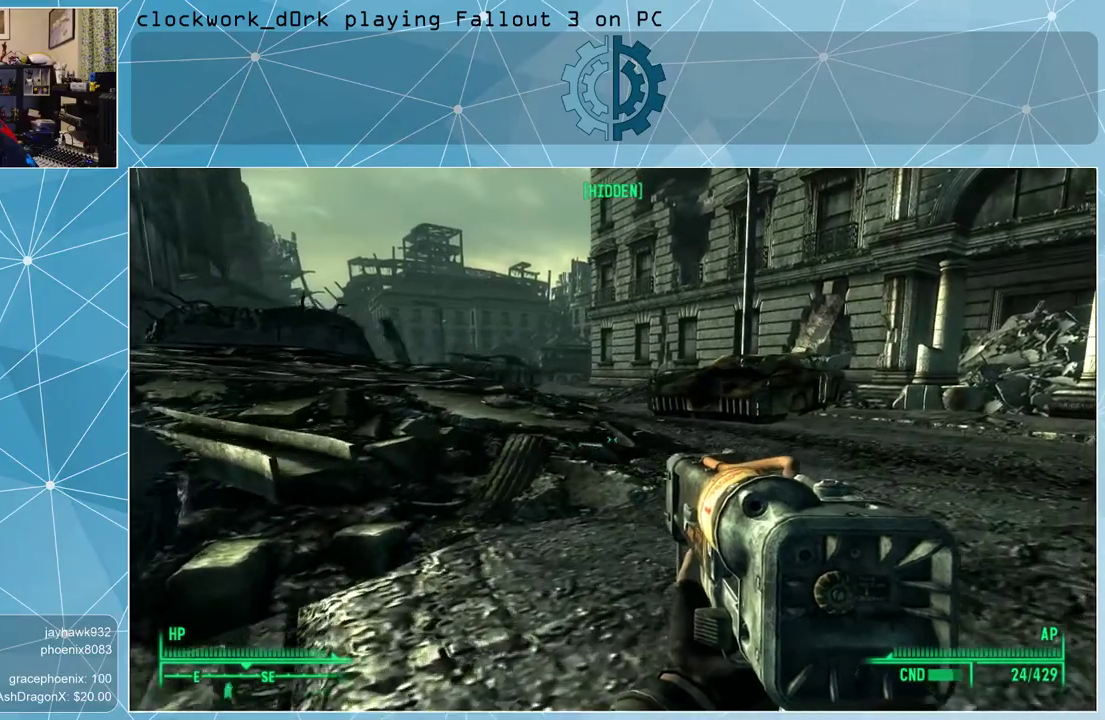
{"keys": ["w"], "mouse": [], "events": [[400, "d", "up"]]}
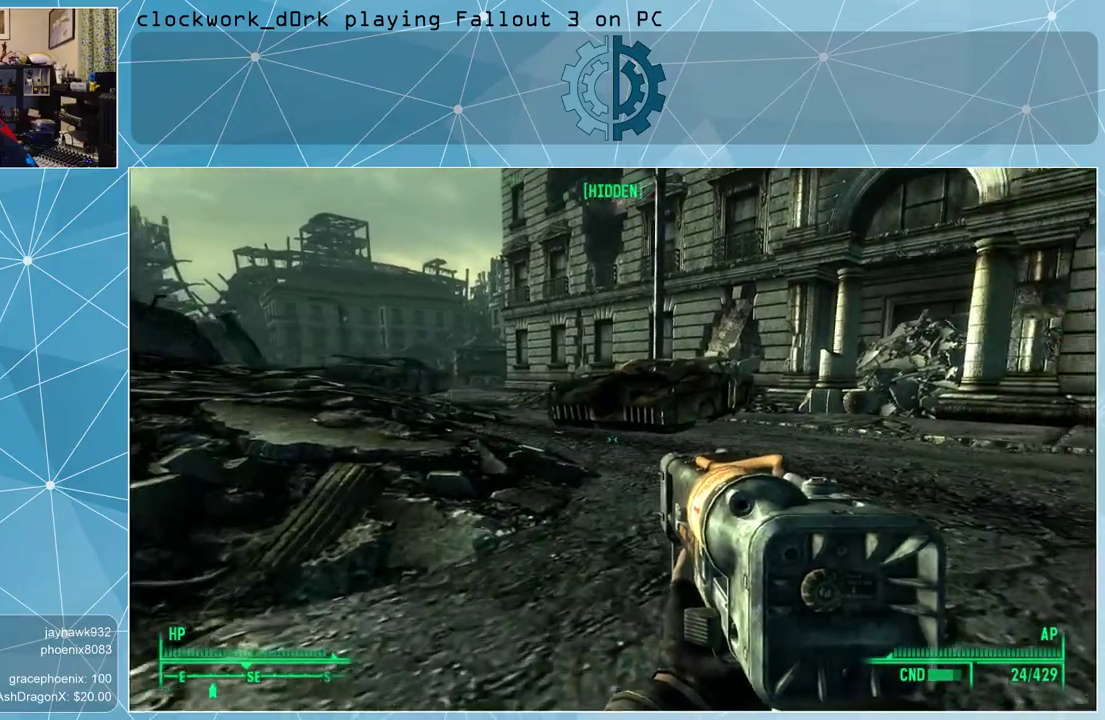
{"keys": ["w"], "mouse": [], "events": []}
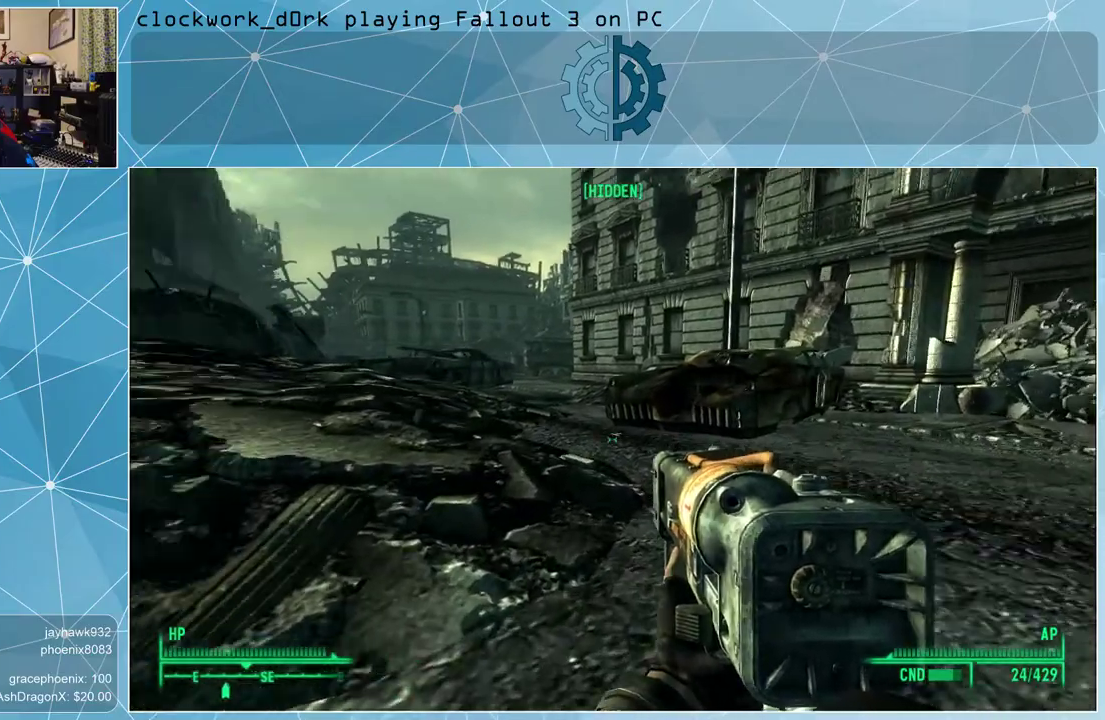
{"keys": ["w"], "mouse": [], "events": []}
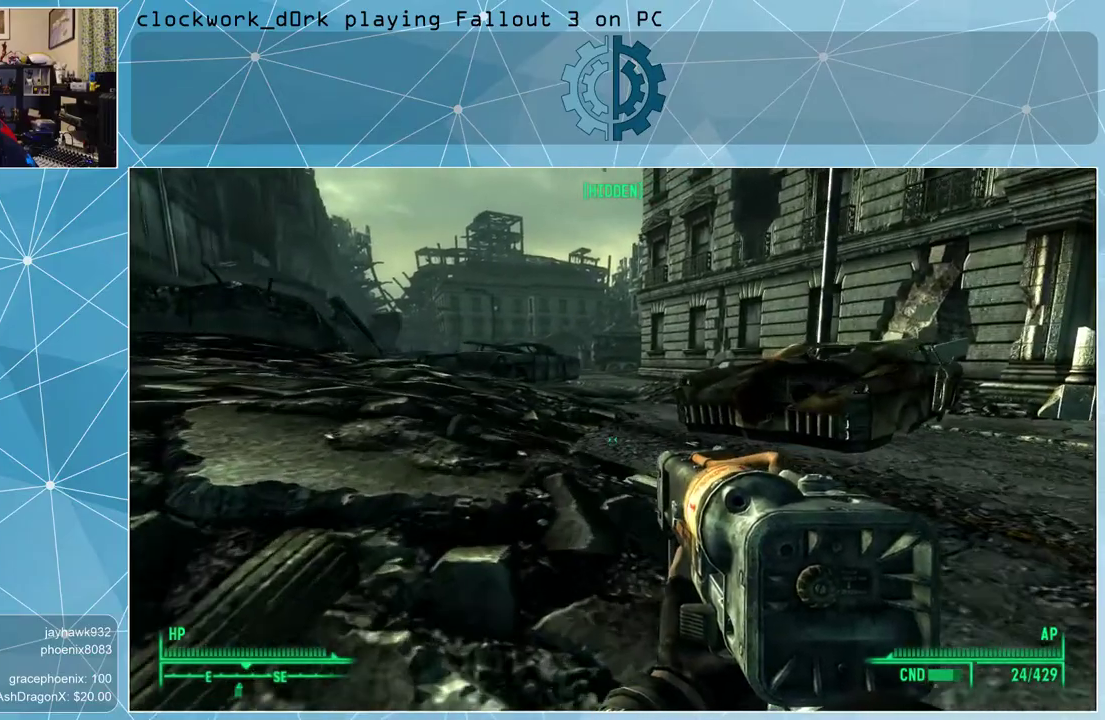
{"keys": ["w"], "mouse": [], "events": [[100, "d", "down"], [433, "d", "up"]]}
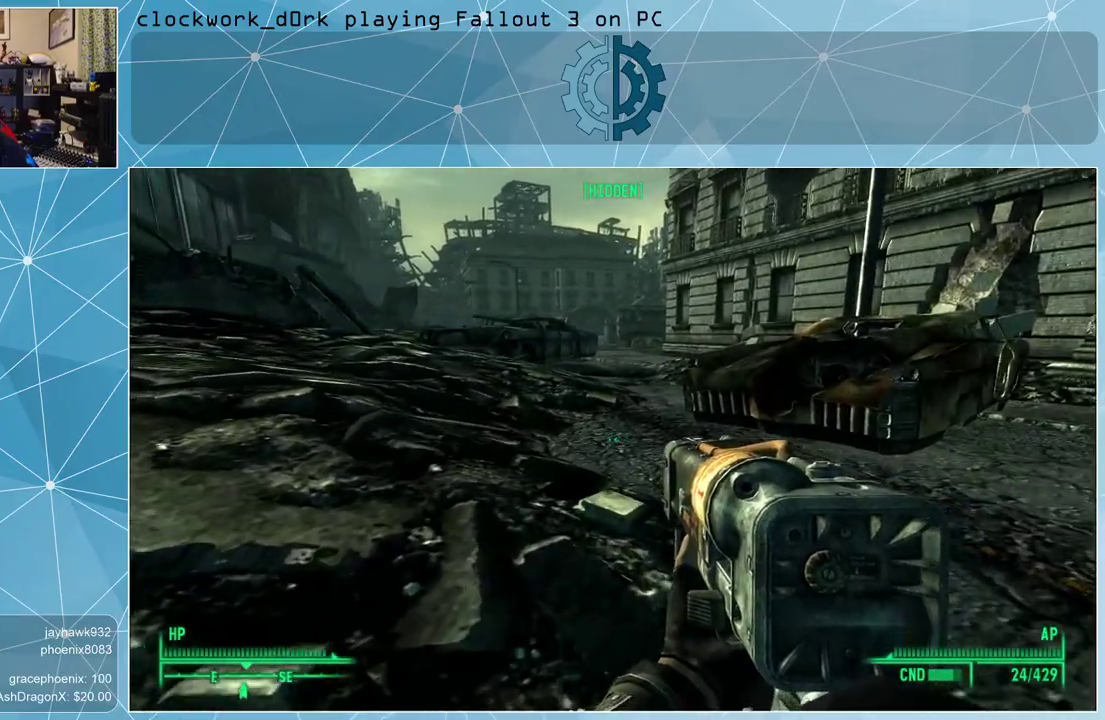
{"keys": ["w"], "mouse": [], "events": []}
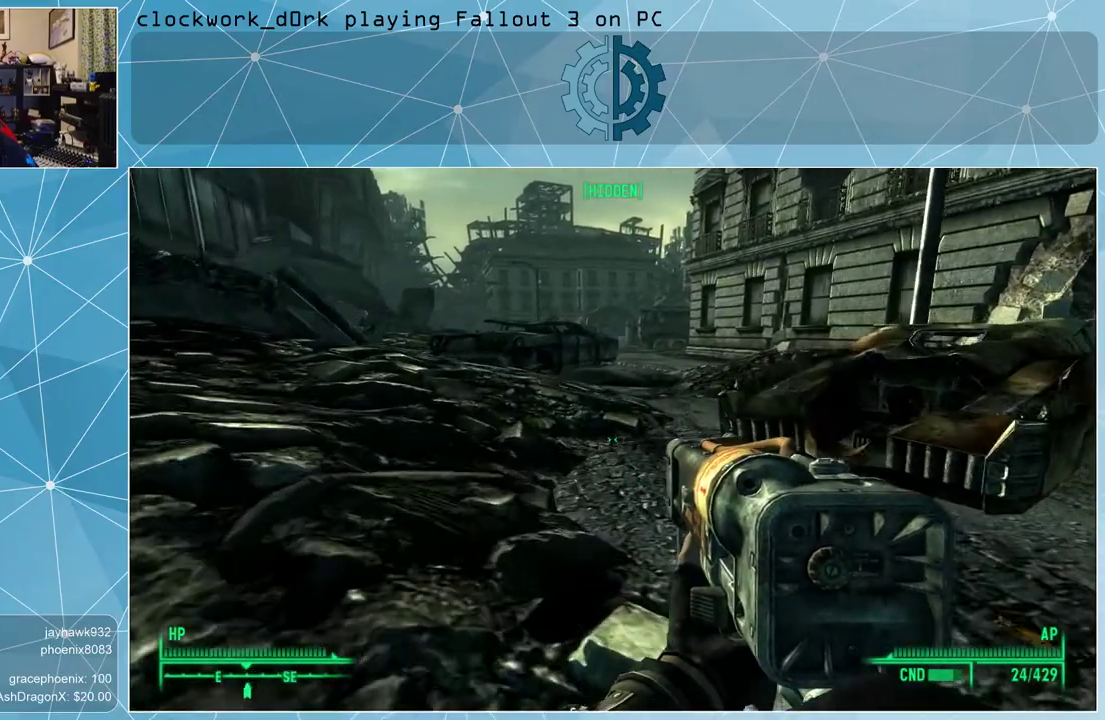
{"keys": ["w"], "mouse": [], "events": []}
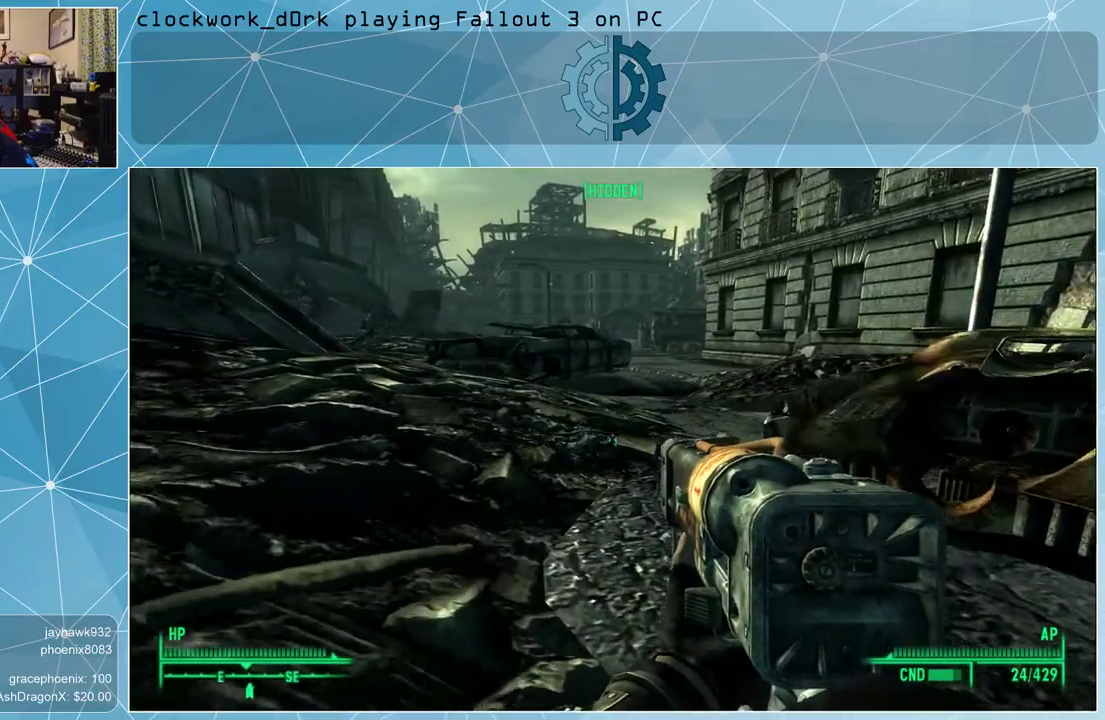
{"keys": ["w"], "mouse": [], "events": []}
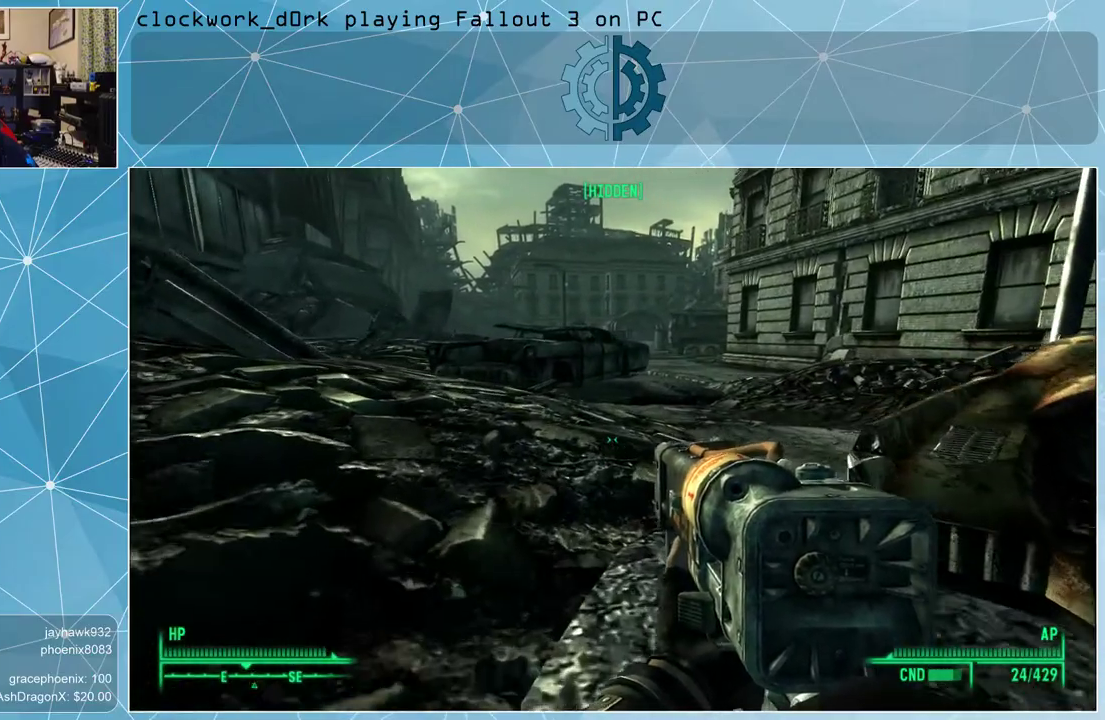
{"keys": ["w"], "mouse": [], "events": []}
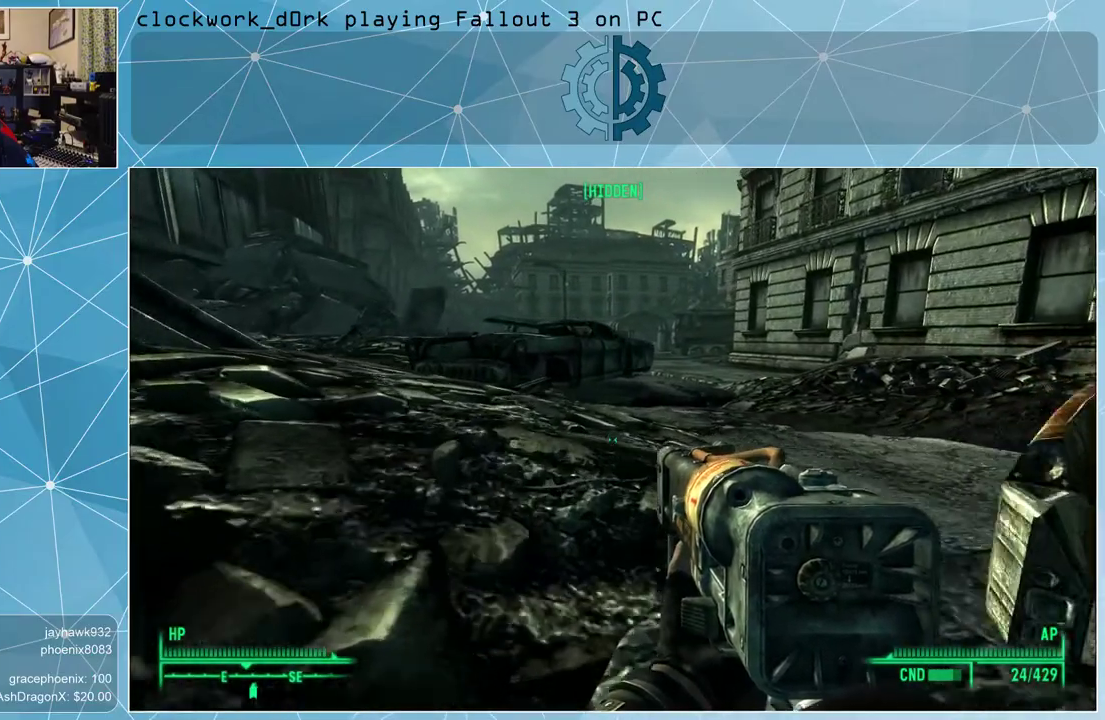
{"keys": ["d", "w"], "mouse": [], "events": [[433, "d", "down"]]}
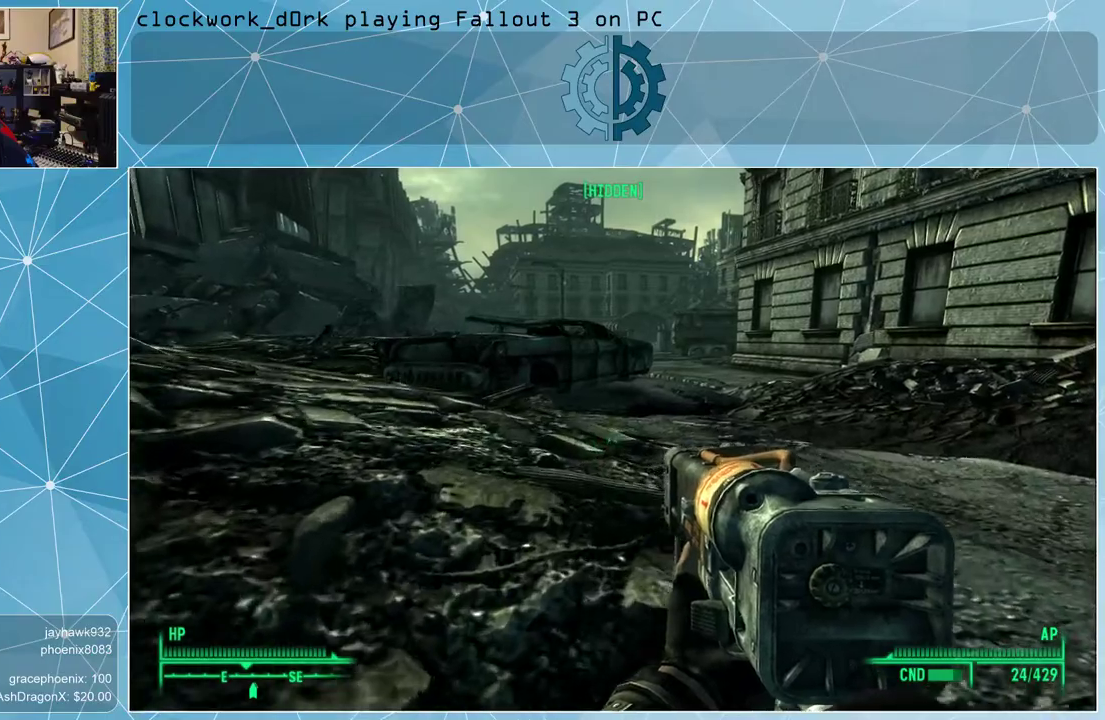
{"keys": ["d", "w"], "mouse": [], "events": []}
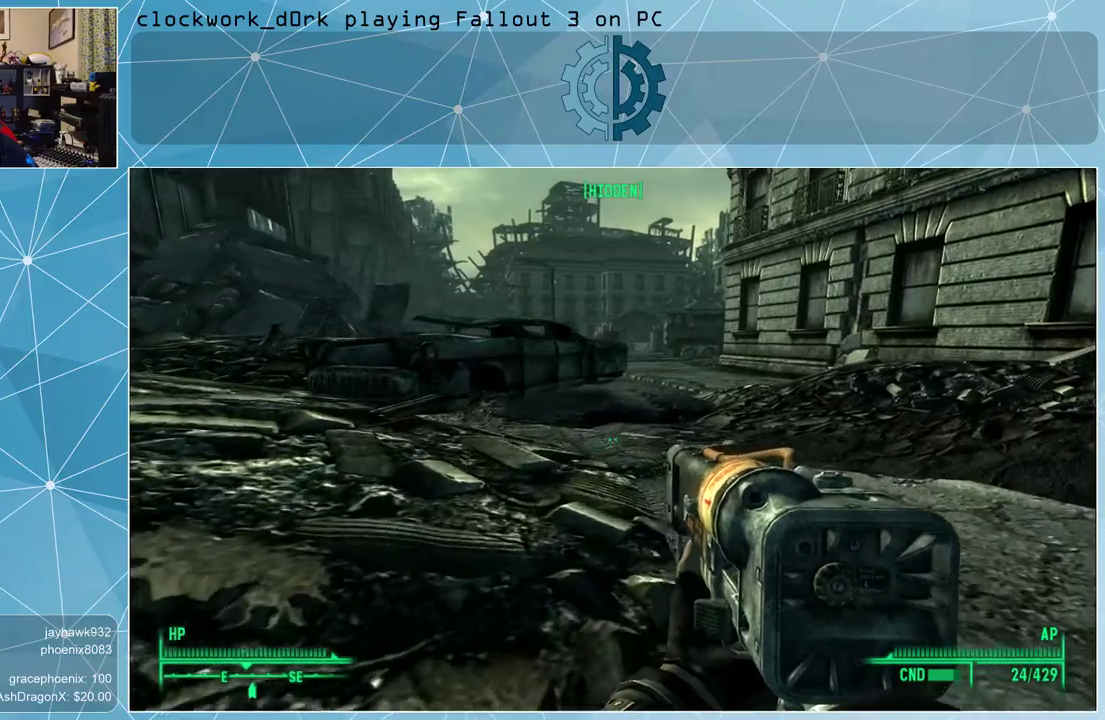
{"keys": ["d", "w"], "mouse": [], "events": [[233, "d", "up"], [500, "d", "down"]]}
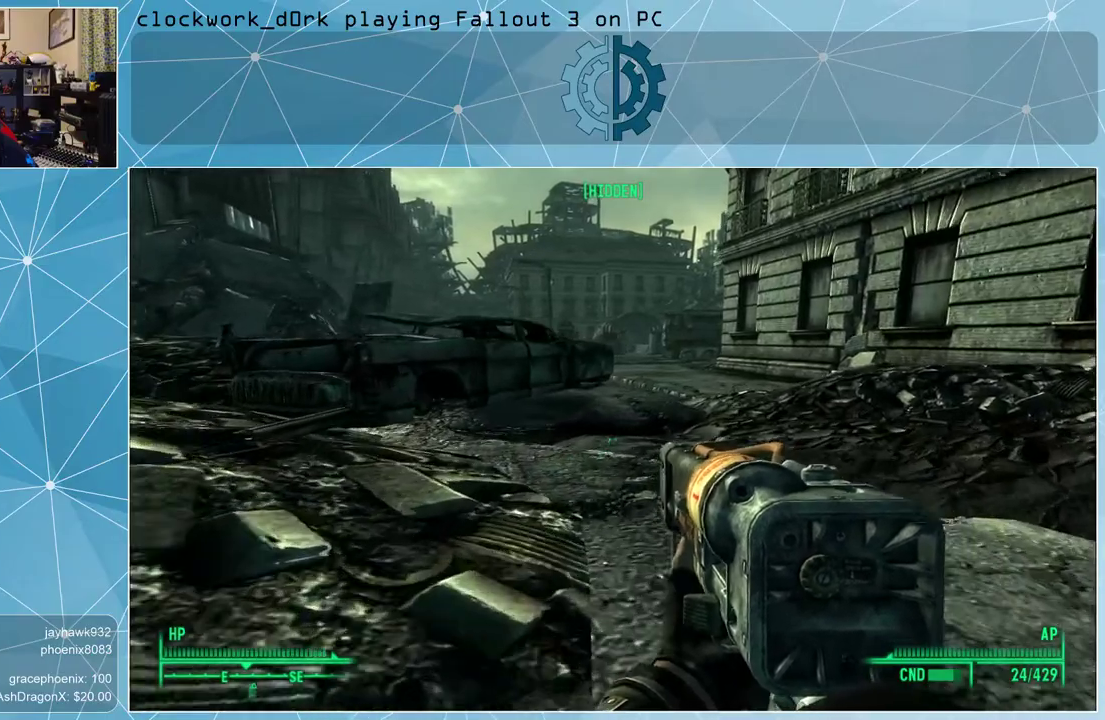
{"keys": ["w"], "mouse": [], "events": [[233, "d", "up"]]}
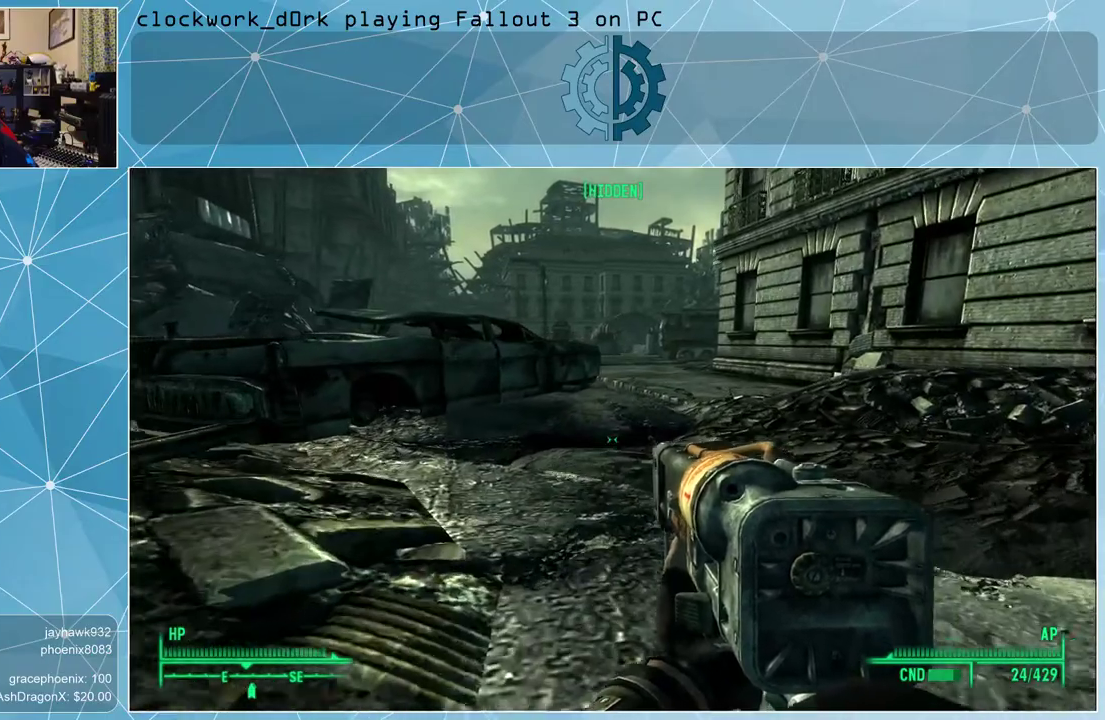
{"keys": ["d", "w"], "mouse": [], "events": [[67, "d", "down"], [200, "d", "up"], [500, "d", "down"]]}
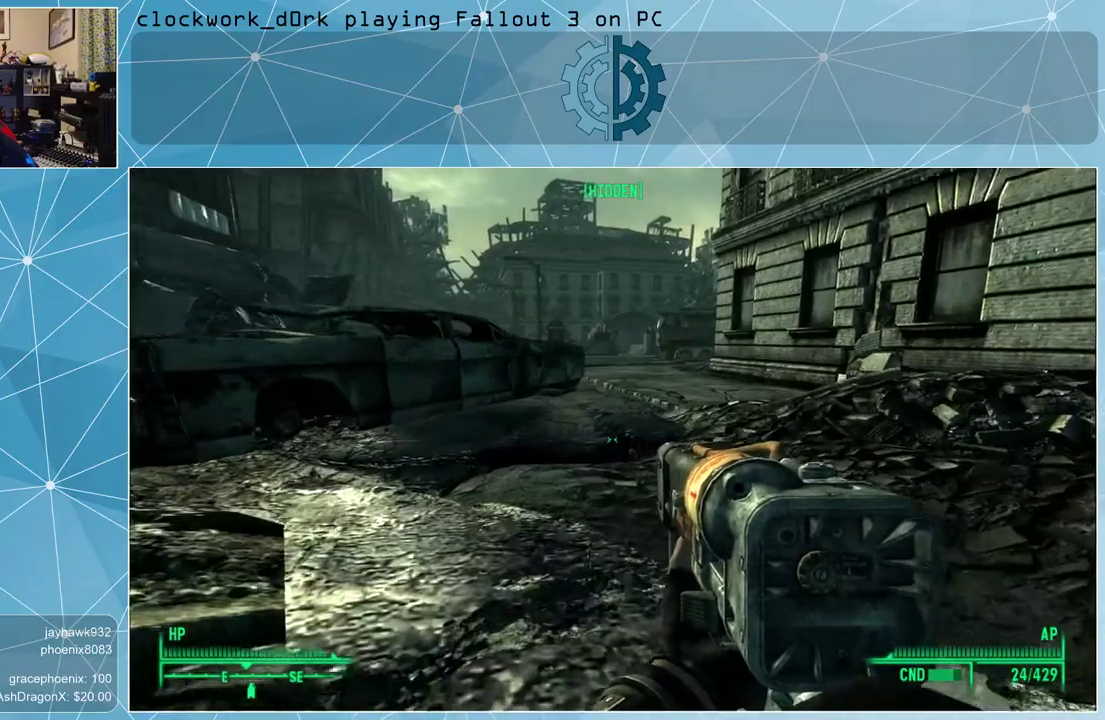
{"keys": ["w"], "mouse": [], "events": [[133, "d", "up"], [300, "d", "down"], [467, "d", "up"]]}
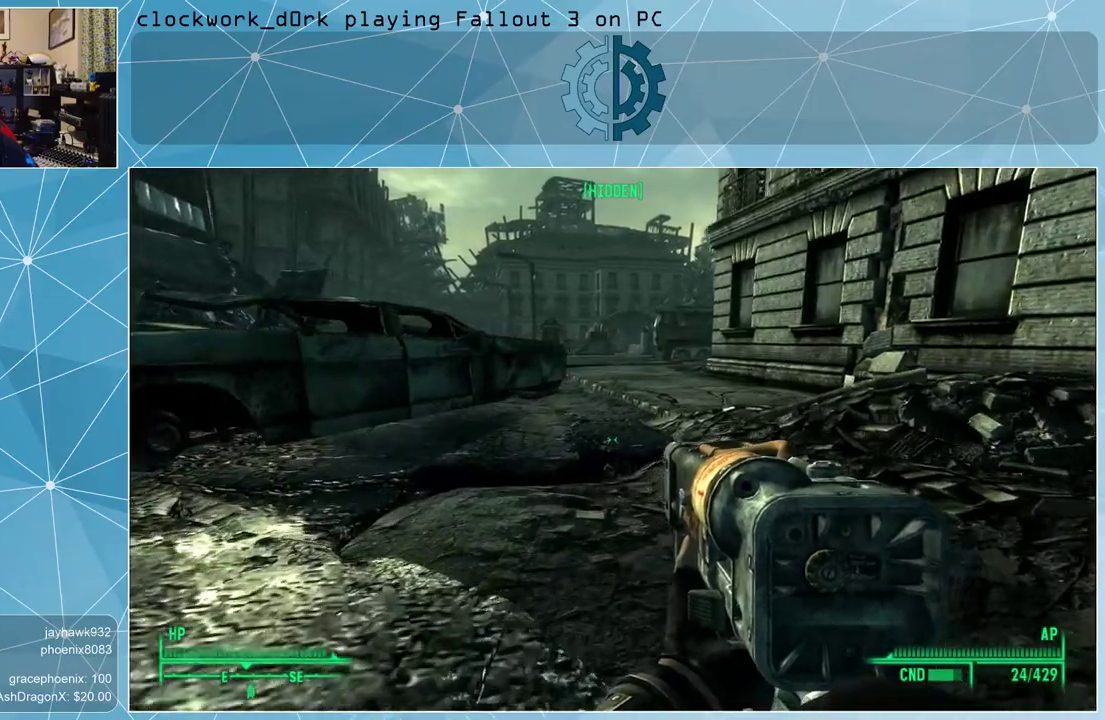
{"keys": ["w"], "mouse": [], "events": [[133, "d", "down"], [300, "d", "up"]]}
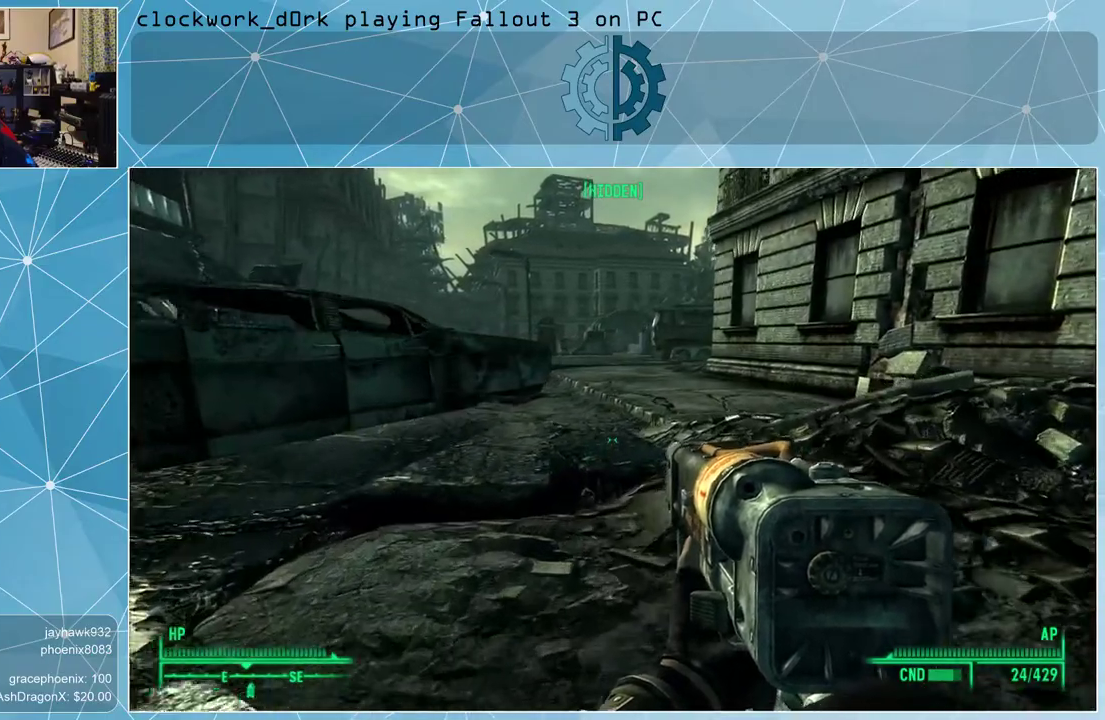
{"keys": ["w"], "mouse": [], "events": [[167, "d", "down"], [300, "d", "up"]]}
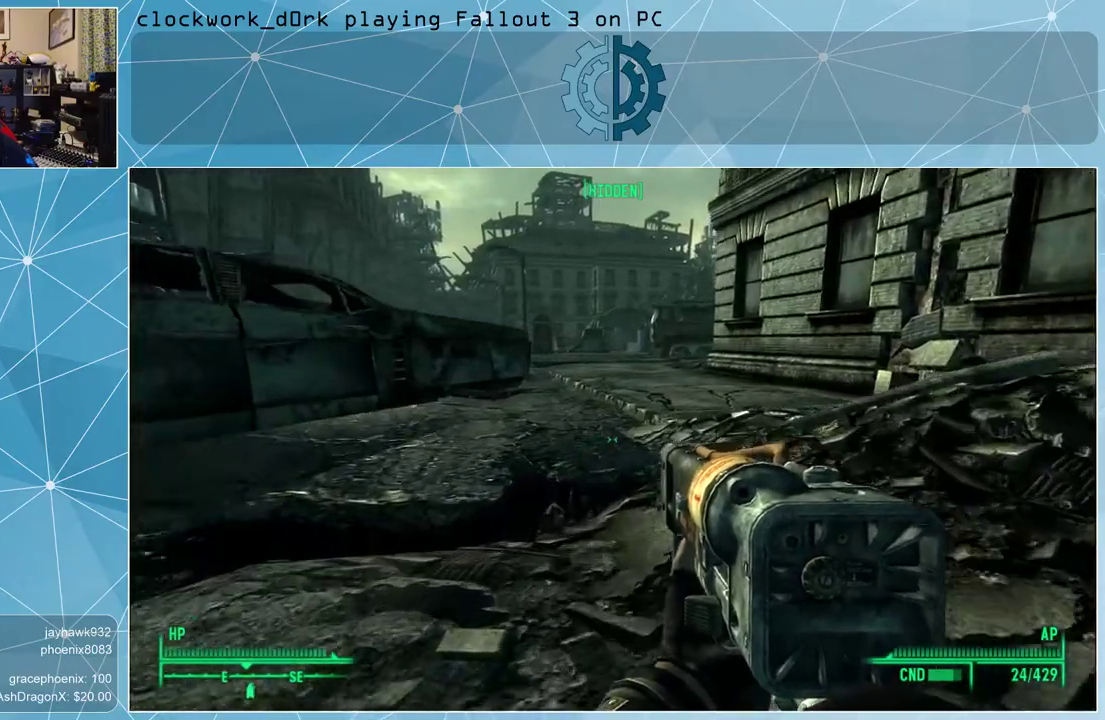
{"keys": ["w"], "mouse": [], "events": []}
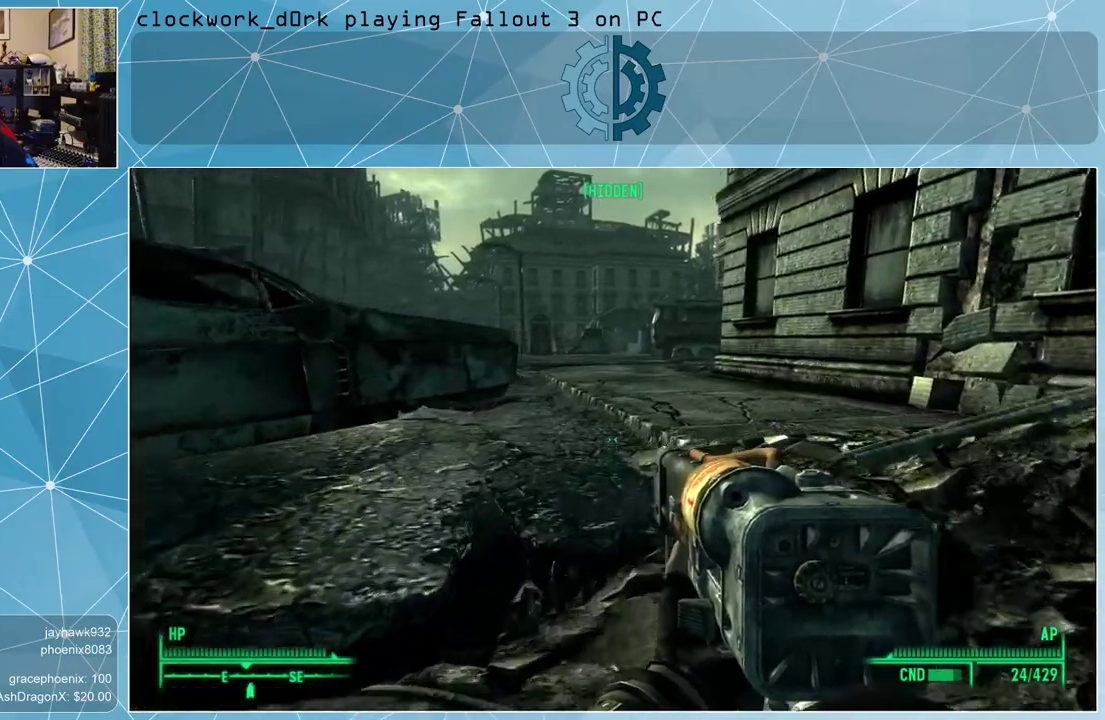
{"keys": ["d", "w"], "mouse": [], "events": [[367, "d", "down"]]}